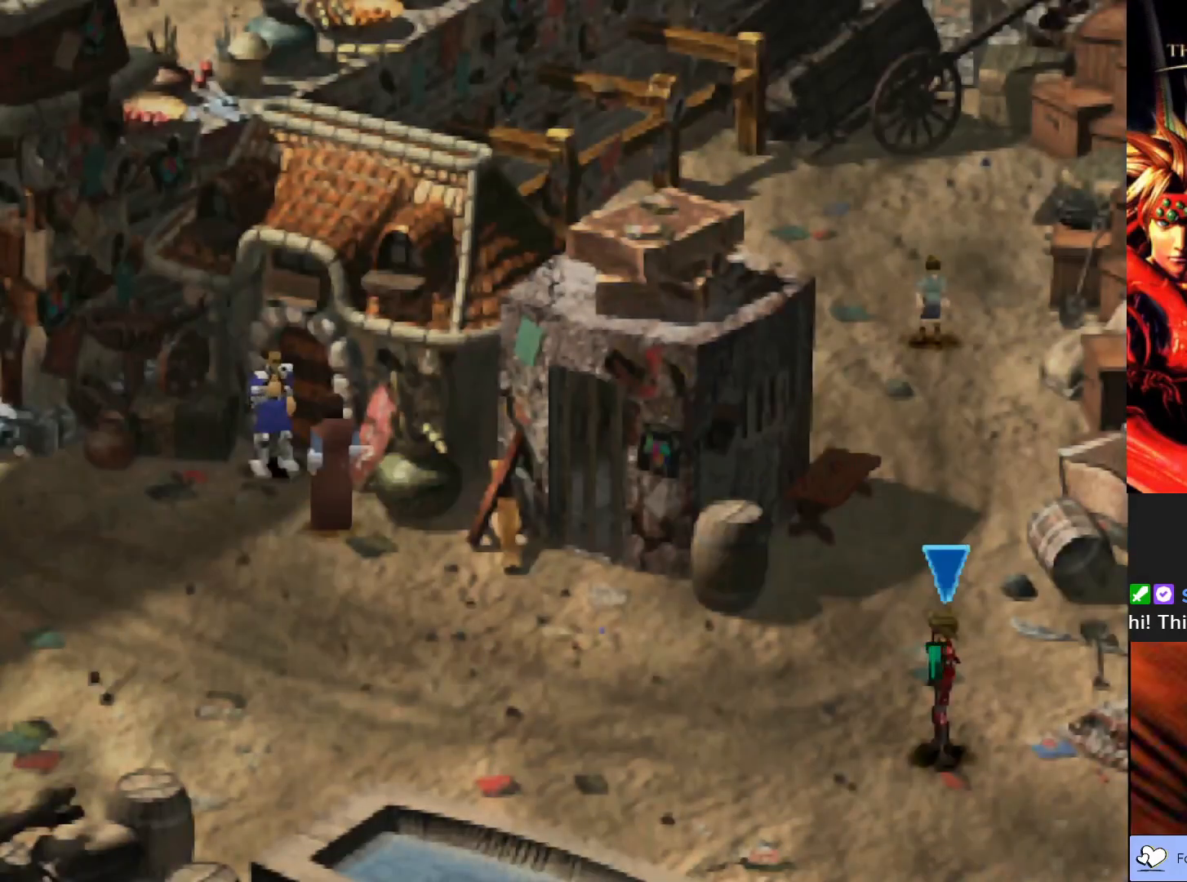
Gameplay with a controller (PlayStation layout); each line is a JSON object with the inputs held at the frame after it. "events" lists button and stick changes between this image and that frame as [ms after this image, input, new state], when the widget could be followed in between. Not read: right_stick.
{"buttons": [], "left_stick": "left", "events": [[467, "left_stick", "left"]]}
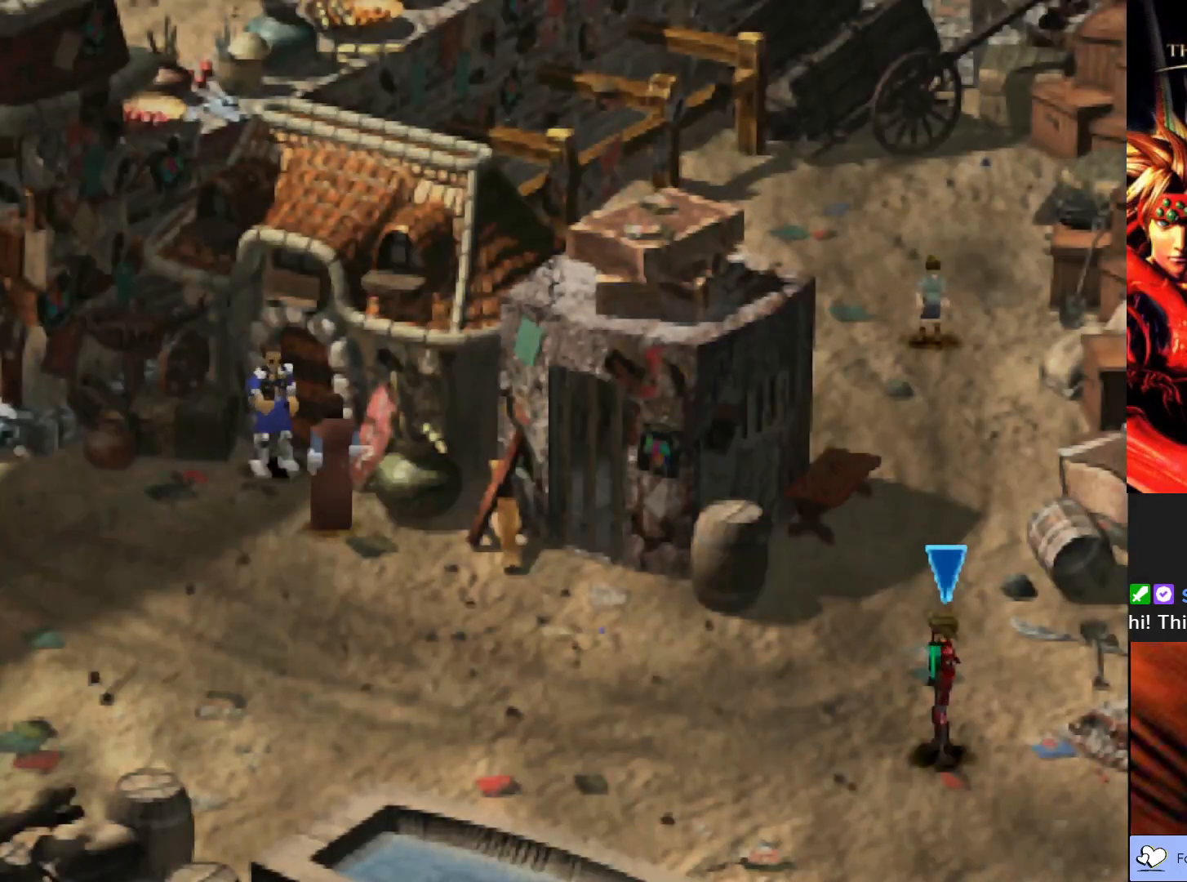
{"buttons": ["CIRCLE"], "left_stick": "down-right", "events": [[150, "left_stick", "center"], [433, "CIRCLE", "down"], [433, "left_stick", "down-right"]]}
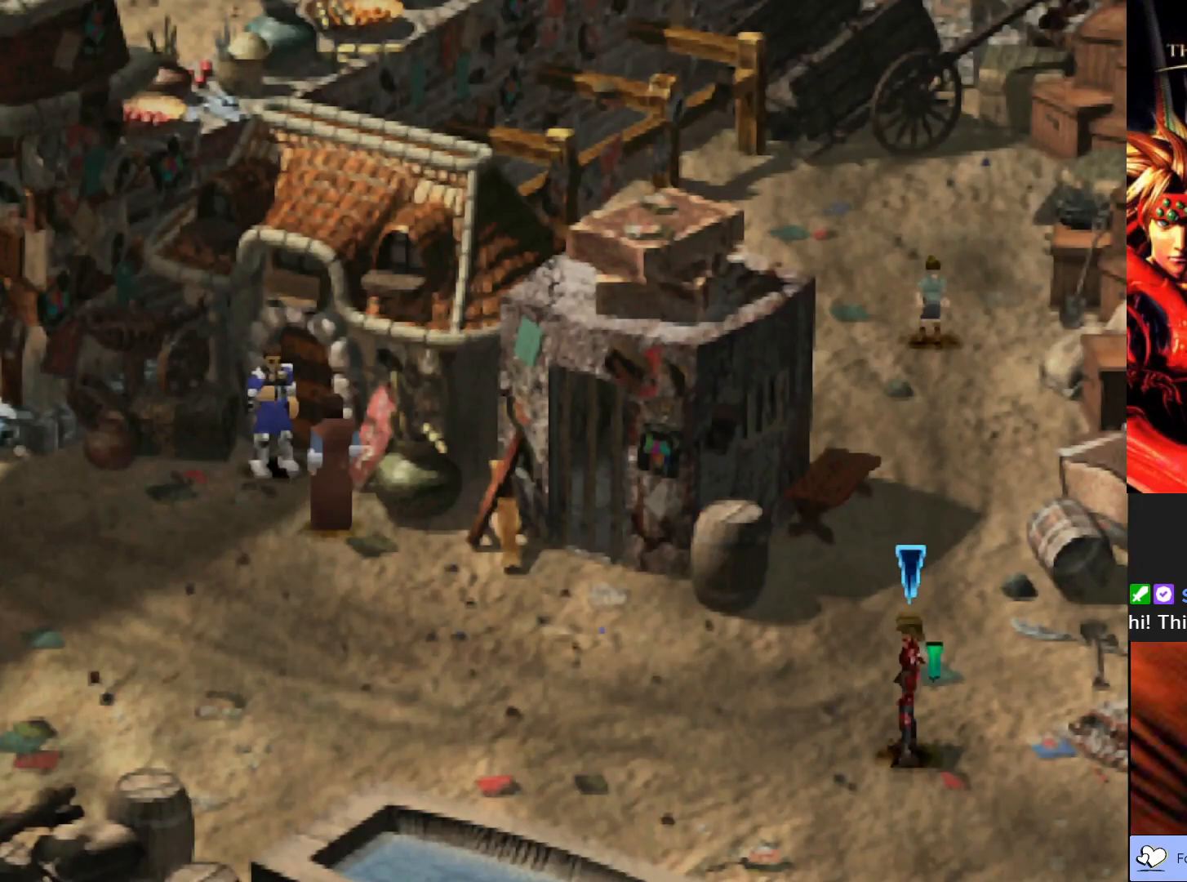
{"buttons": ["CIRCLE"], "left_stick": "down-right", "events": []}
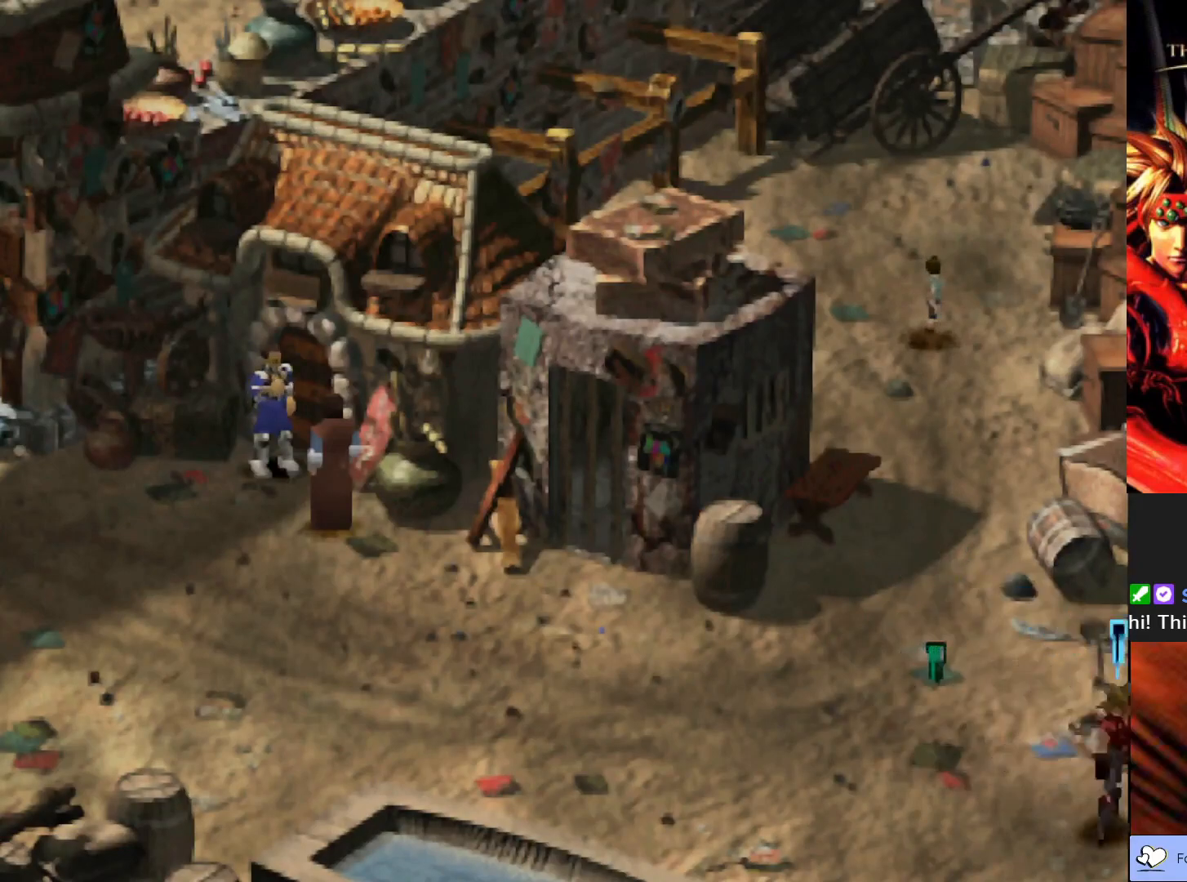
{"buttons": [], "left_stick": "center", "events": [[100, "left_stick", "right"], [350, "CIRCLE", "up"], [467, "left_stick", "center"]]}
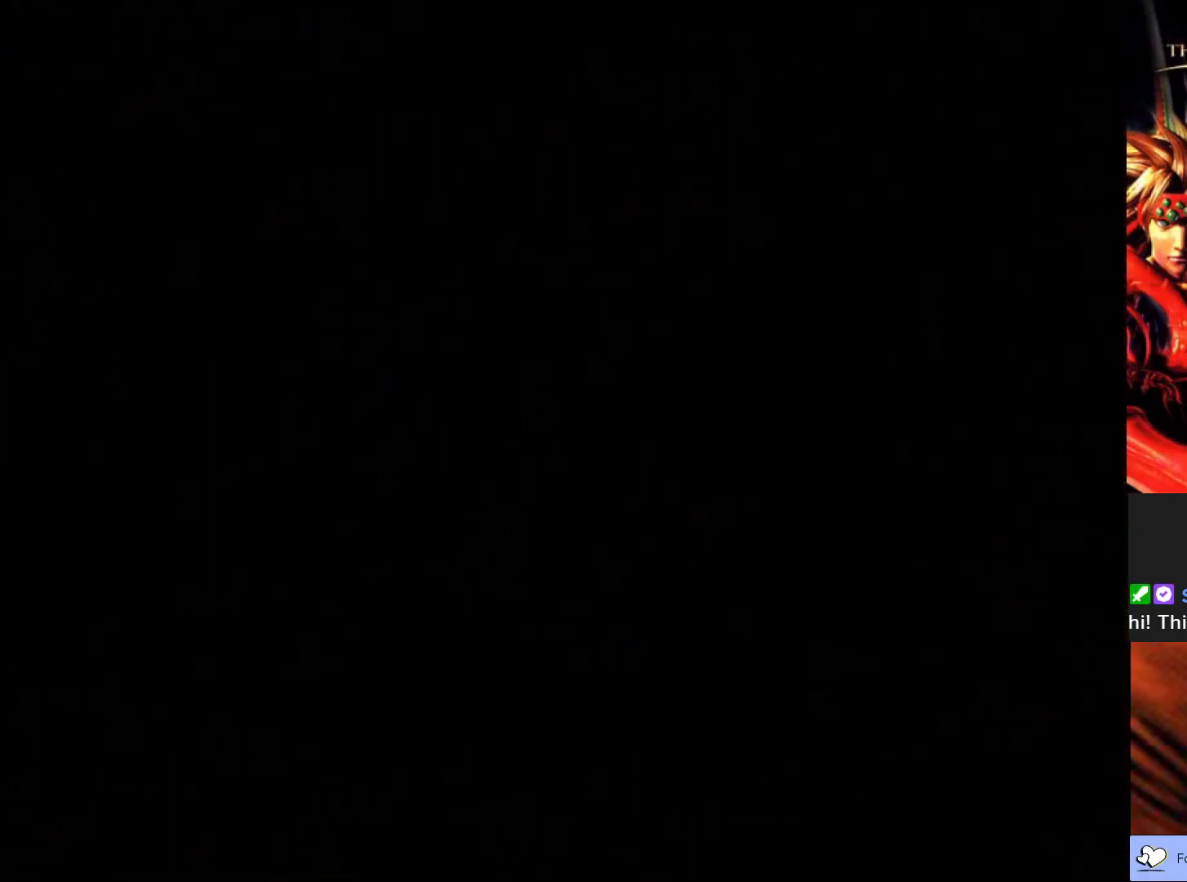
{"buttons": [], "left_stick": "center", "events": []}
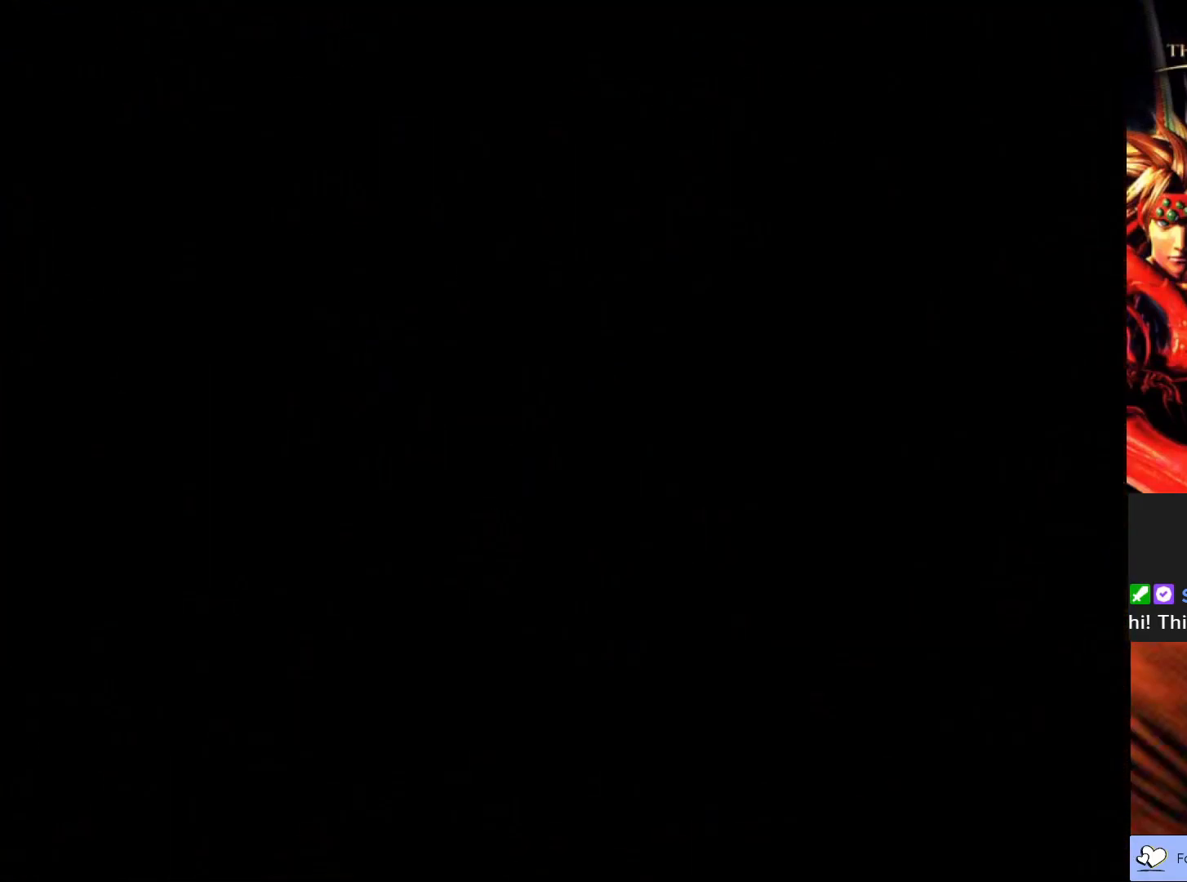
{"buttons": [], "left_stick": "center", "events": []}
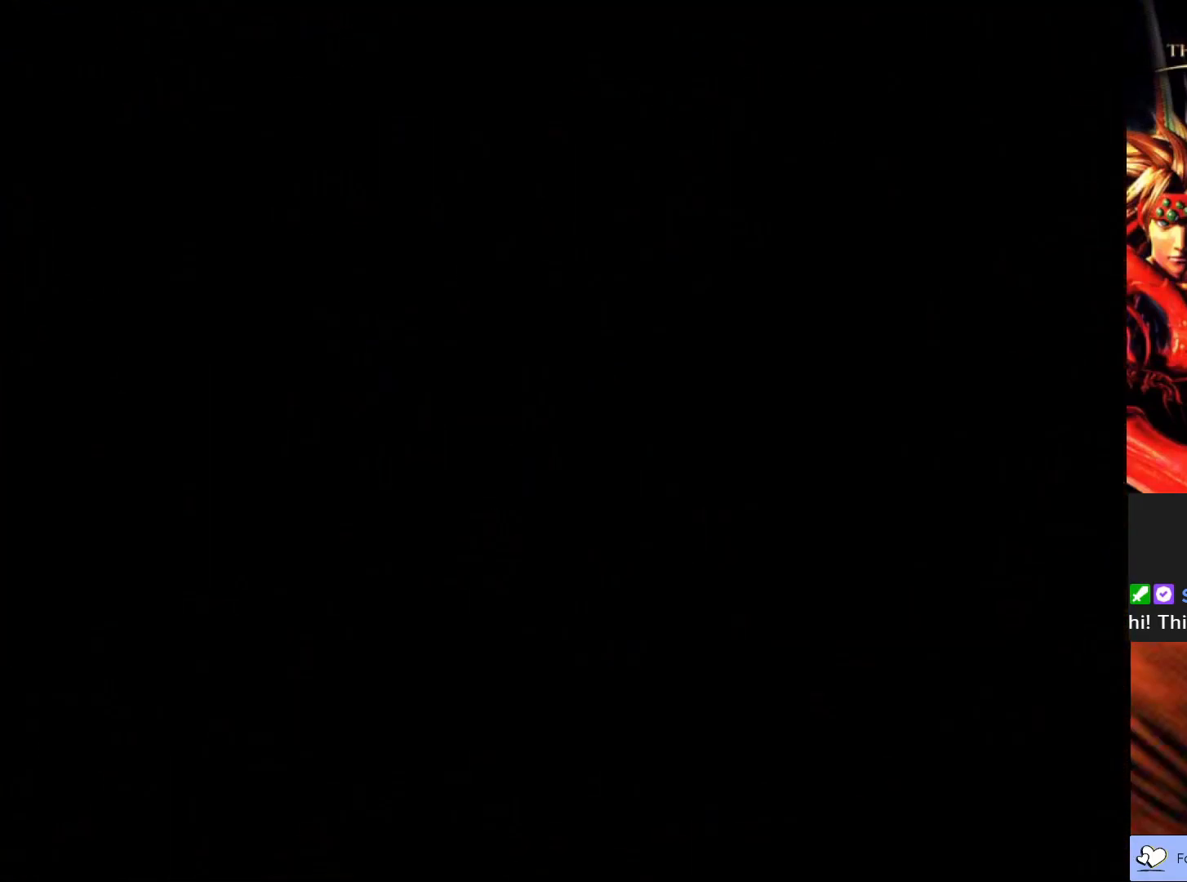
{"buttons": [], "left_stick": "center", "events": []}
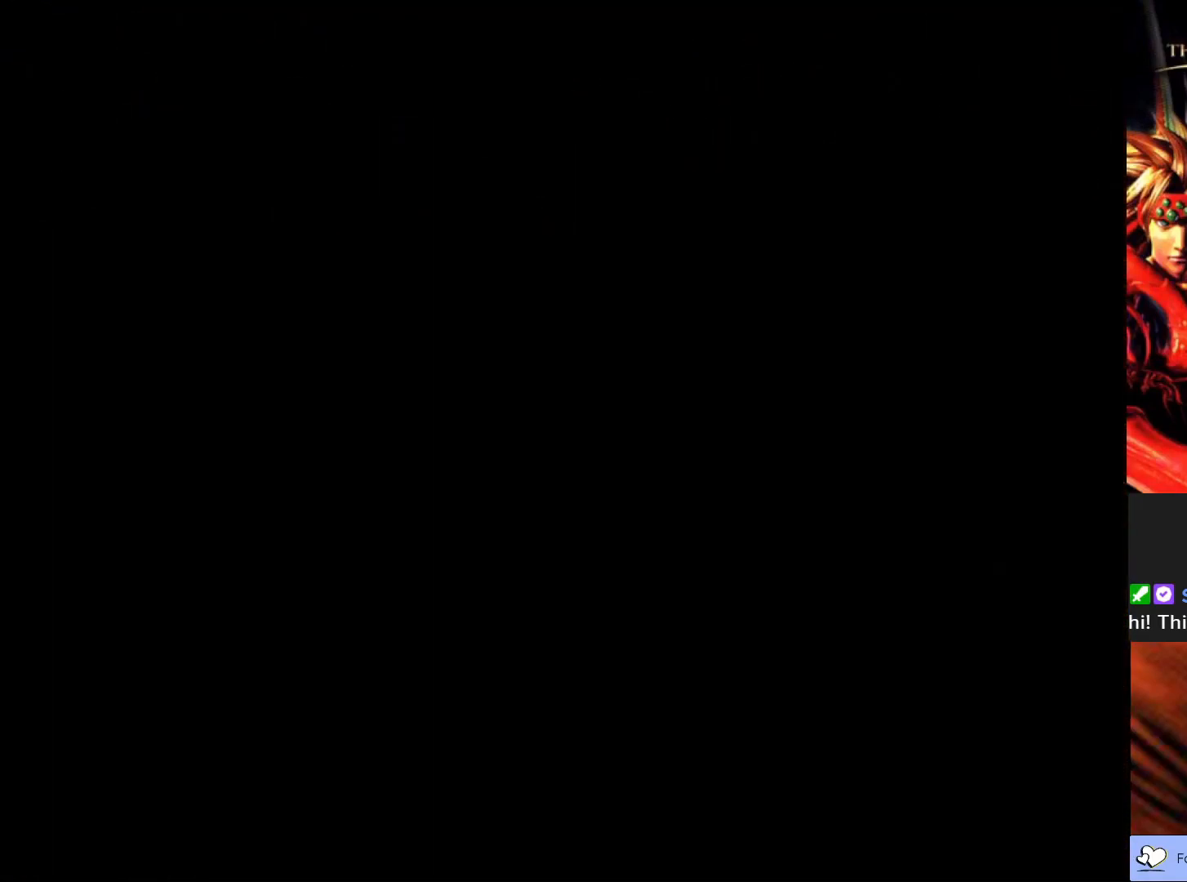
{"buttons": [], "left_stick": "center", "events": []}
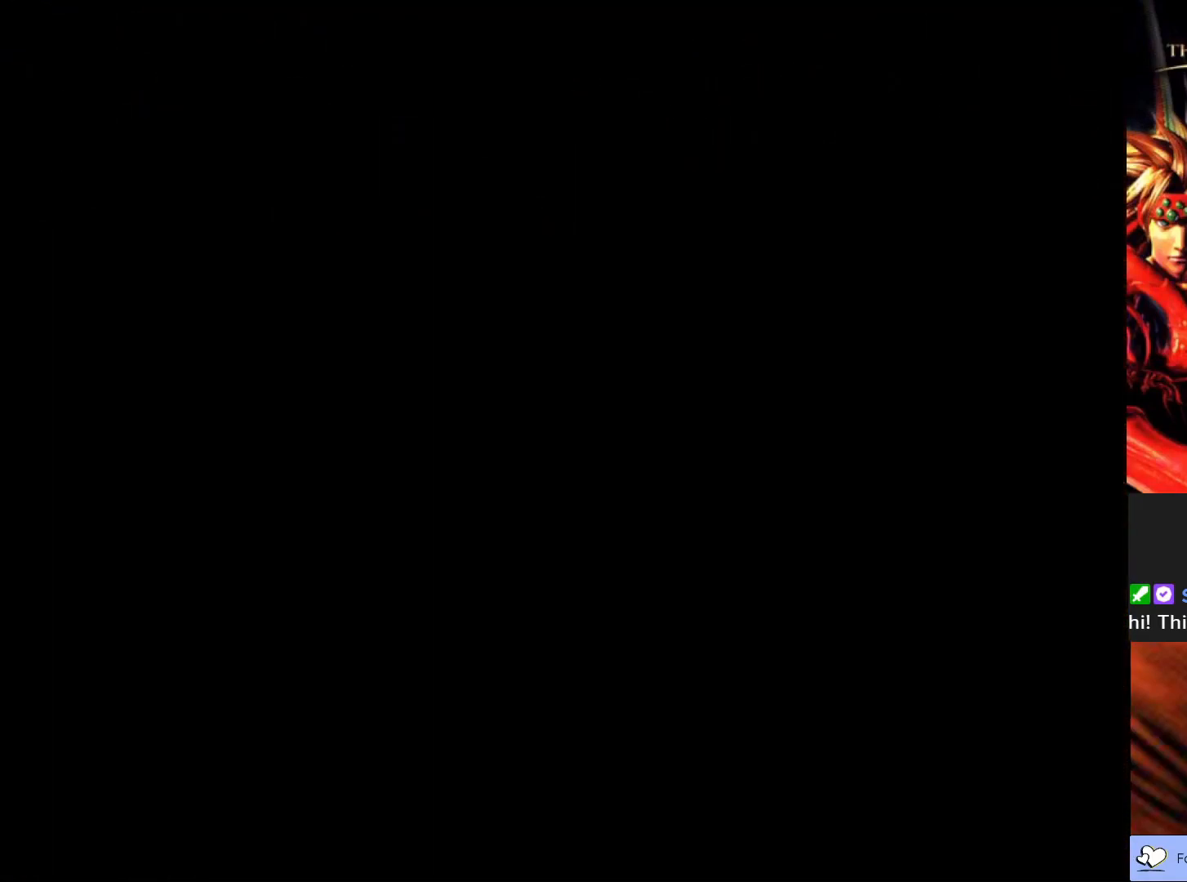
{"buttons": [], "left_stick": "center", "events": []}
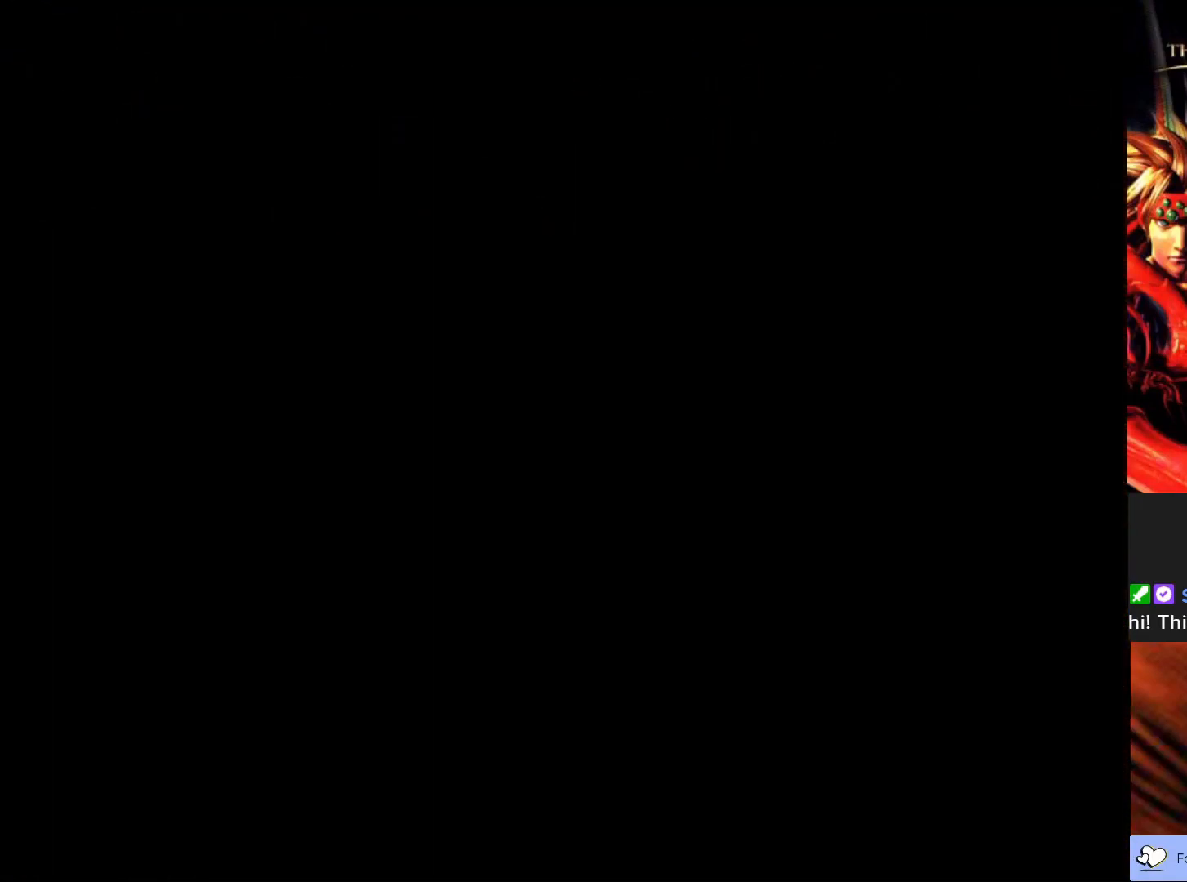
{"buttons": [], "left_stick": "center", "events": []}
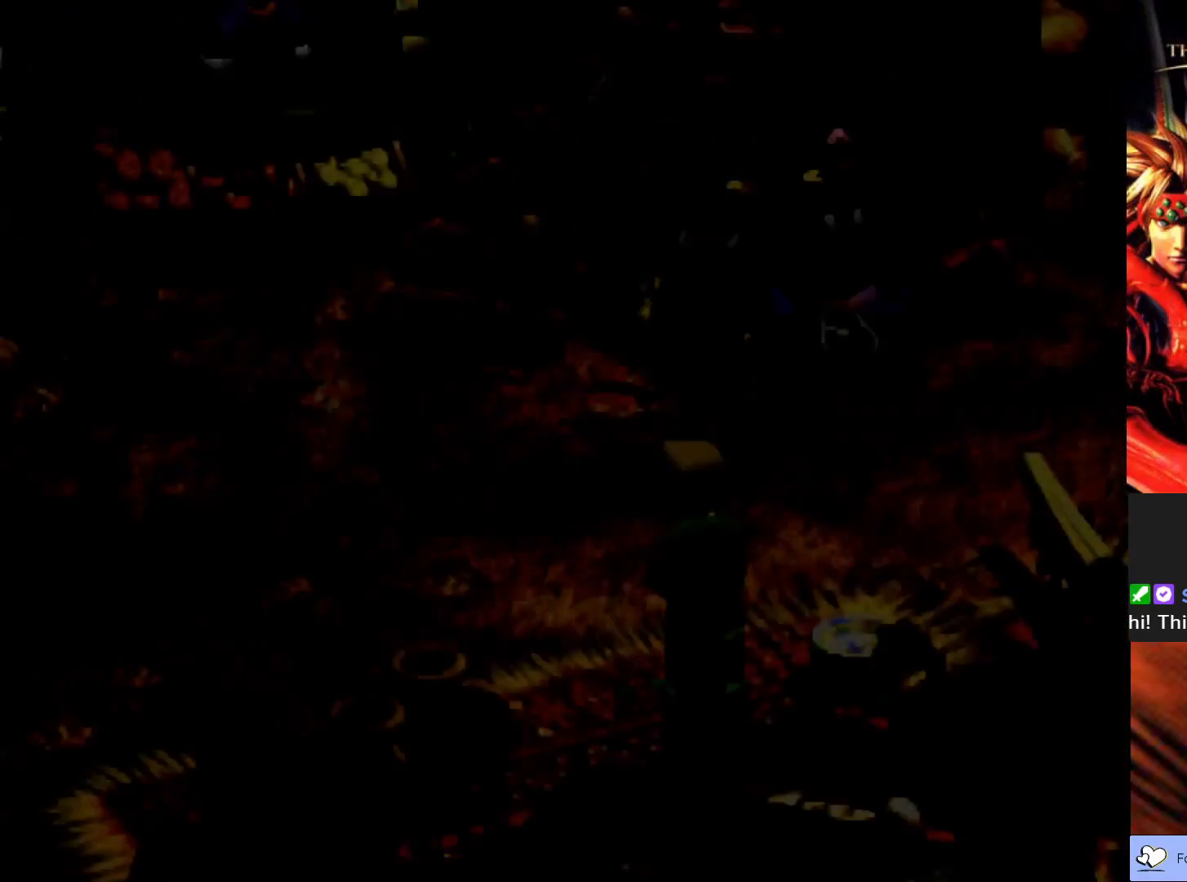
{"buttons": [], "left_stick": "up-right", "events": [[500, "left_stick", "up-right"]]}
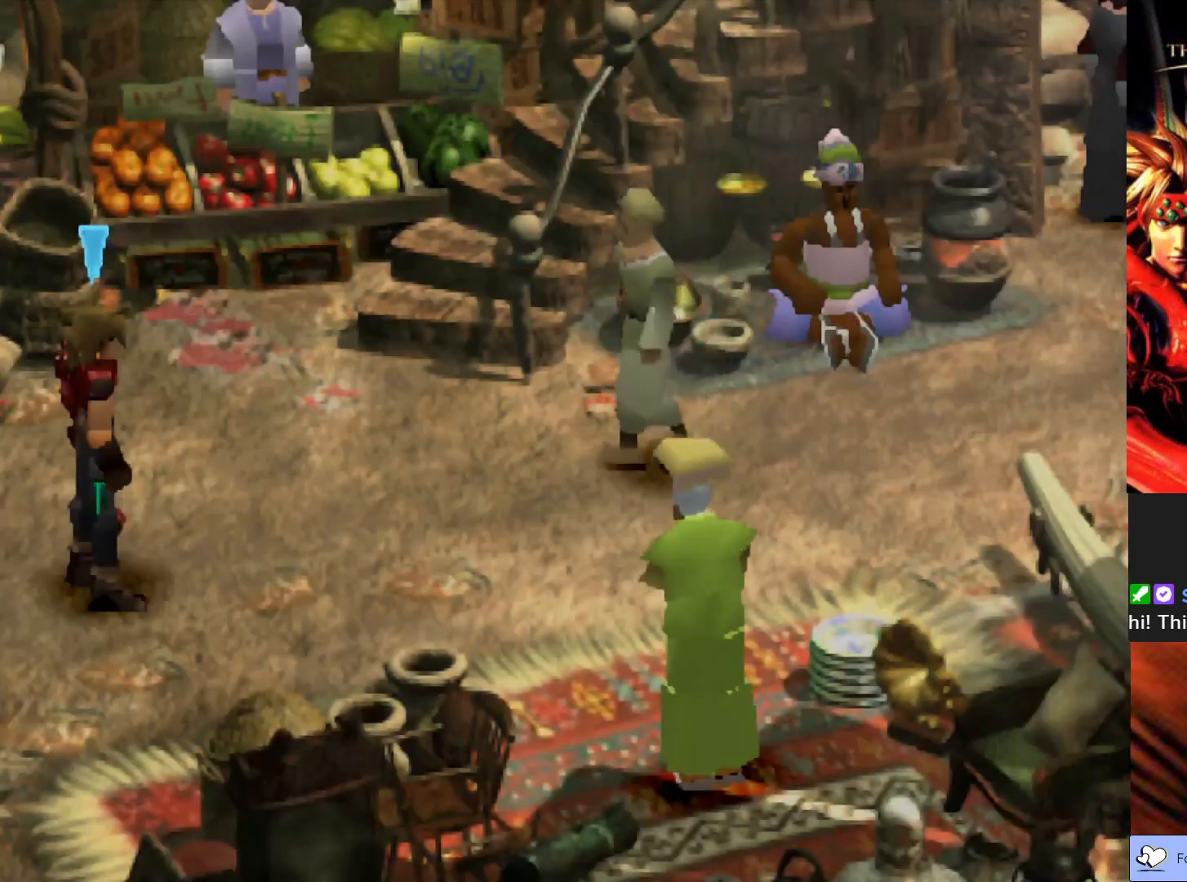
{"buttons": ["CIRCLE"], "left_stick": "up-right", "events": [[200, "CIRCLE", "down"]]}
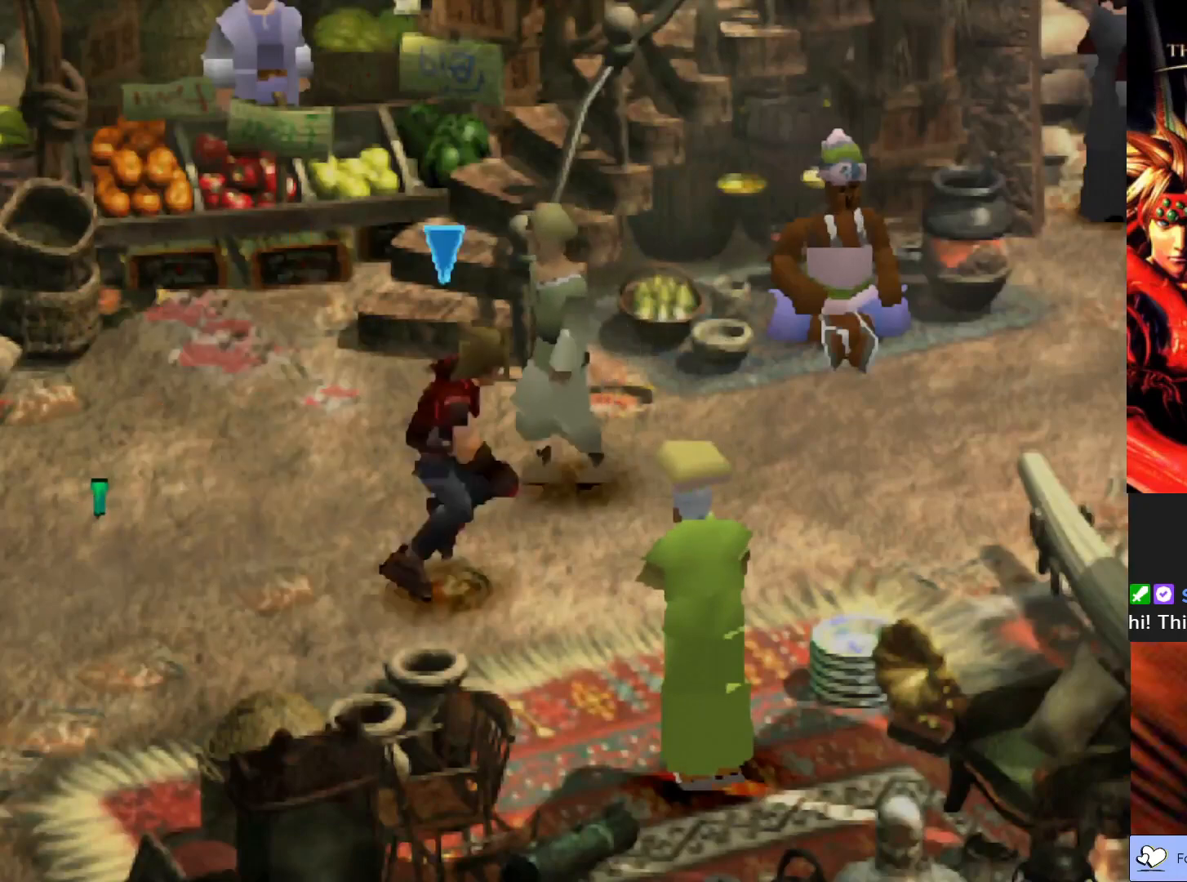
{"buttons": ["CIRCLE"], "left_stick": "up-right", "events": []}
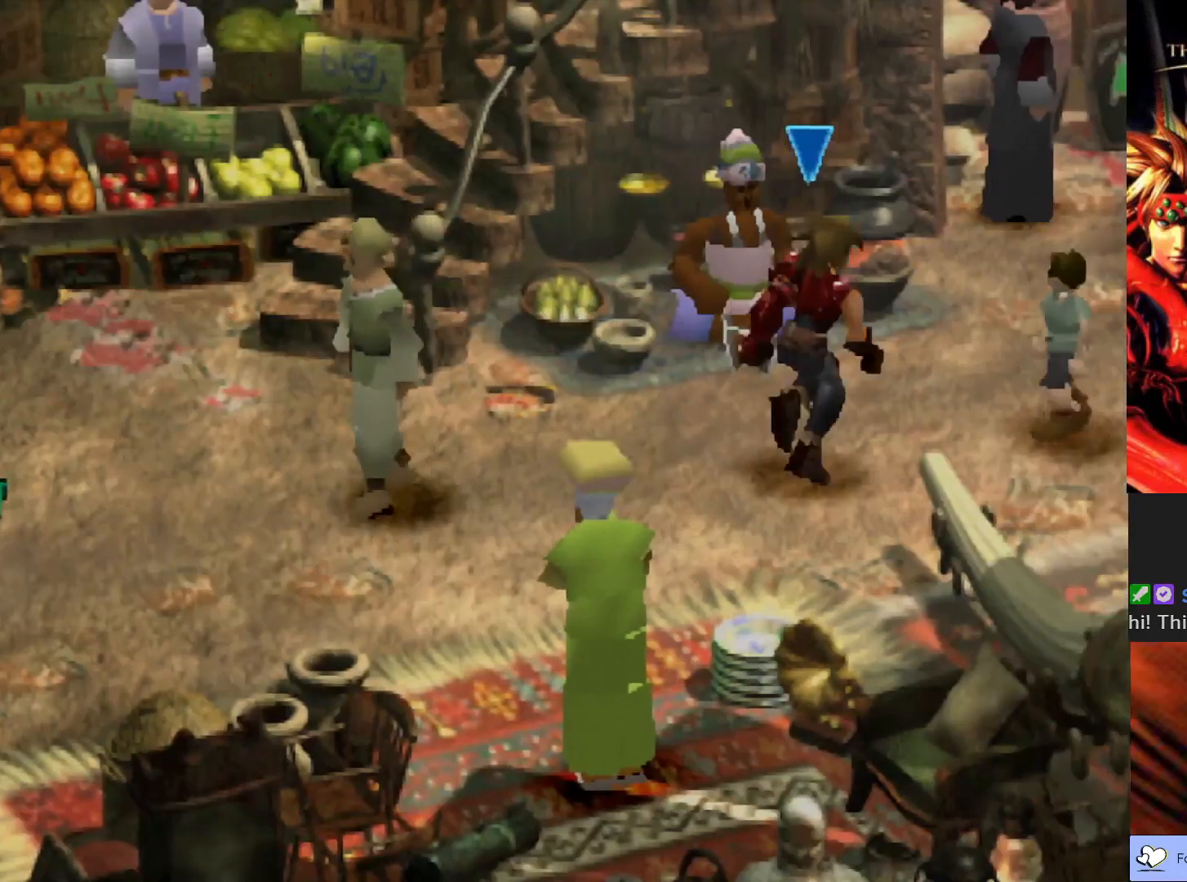
{"buttons": ["CIRCLE"], "left_stick": "up-right", "events": []}
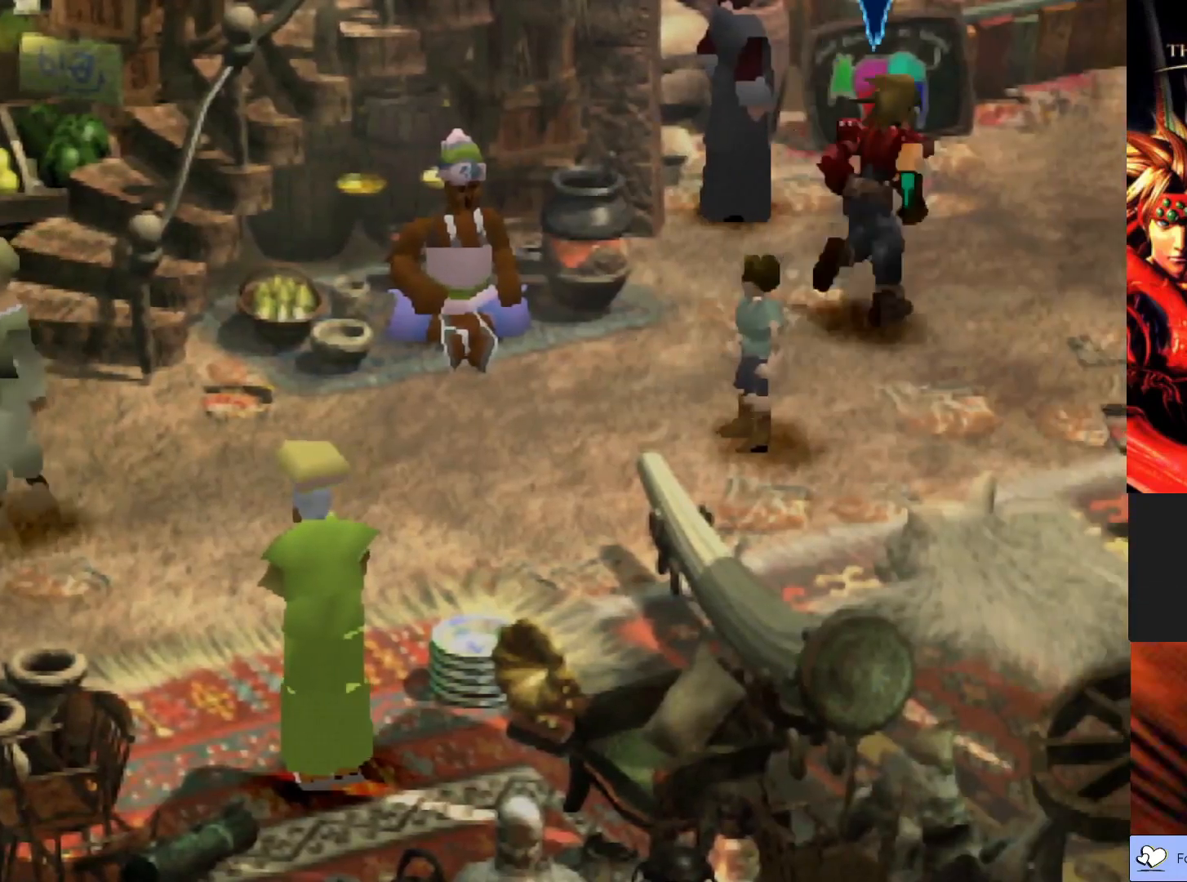
{"buttons": ["CIRCLE"], "left_stick": "up-right", "events": []}
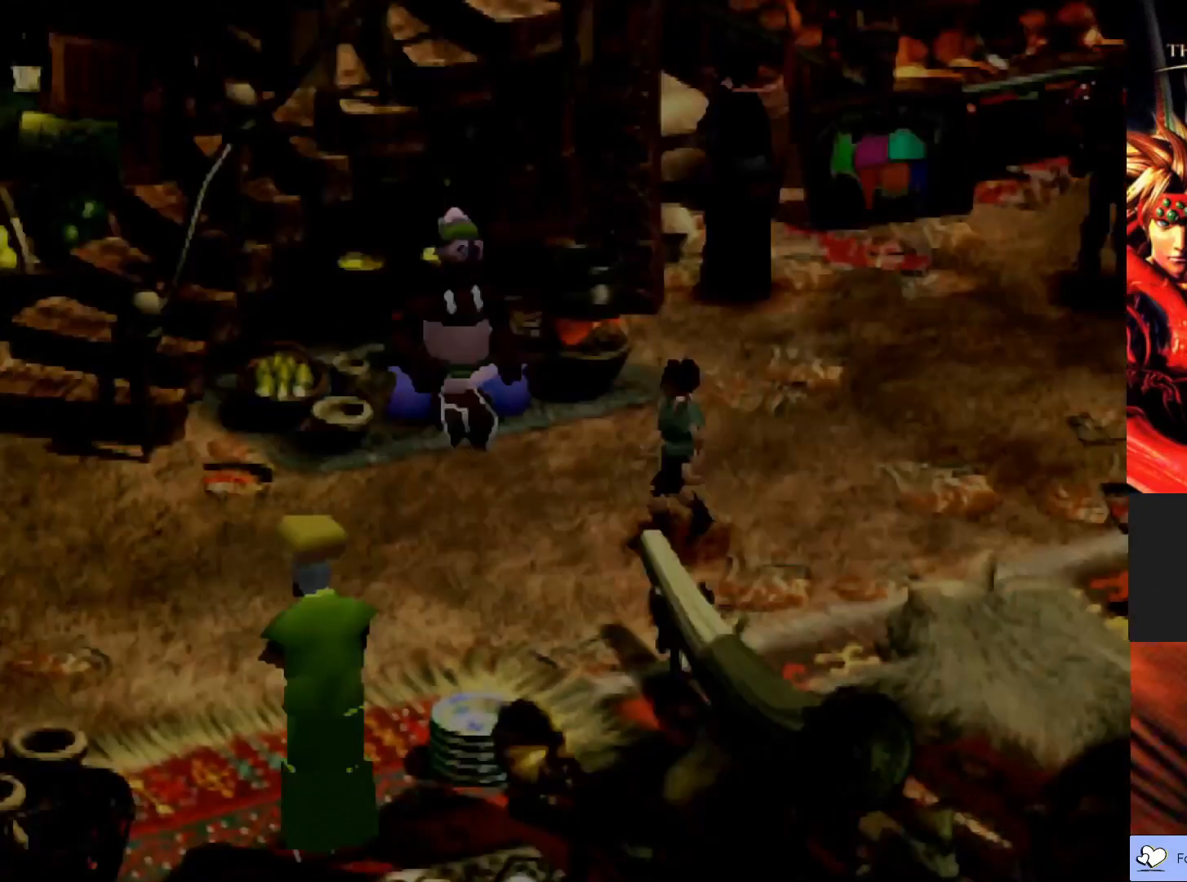
{"buttons": [], "left_stick": "center", "events": [[317, "CIRCLE", "up"], [450, "left_stick", "center"]]}
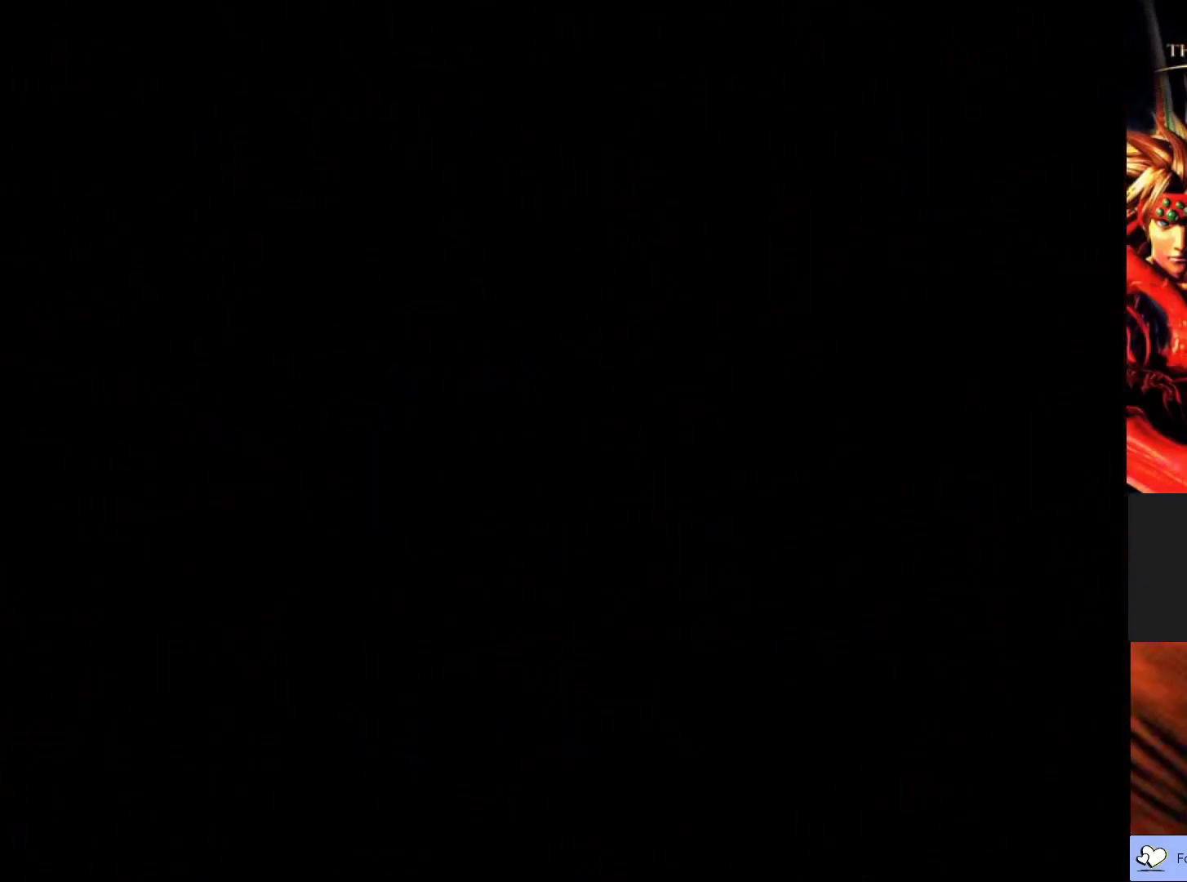
{"buttons": [], "left_stick": "center", "events": []}
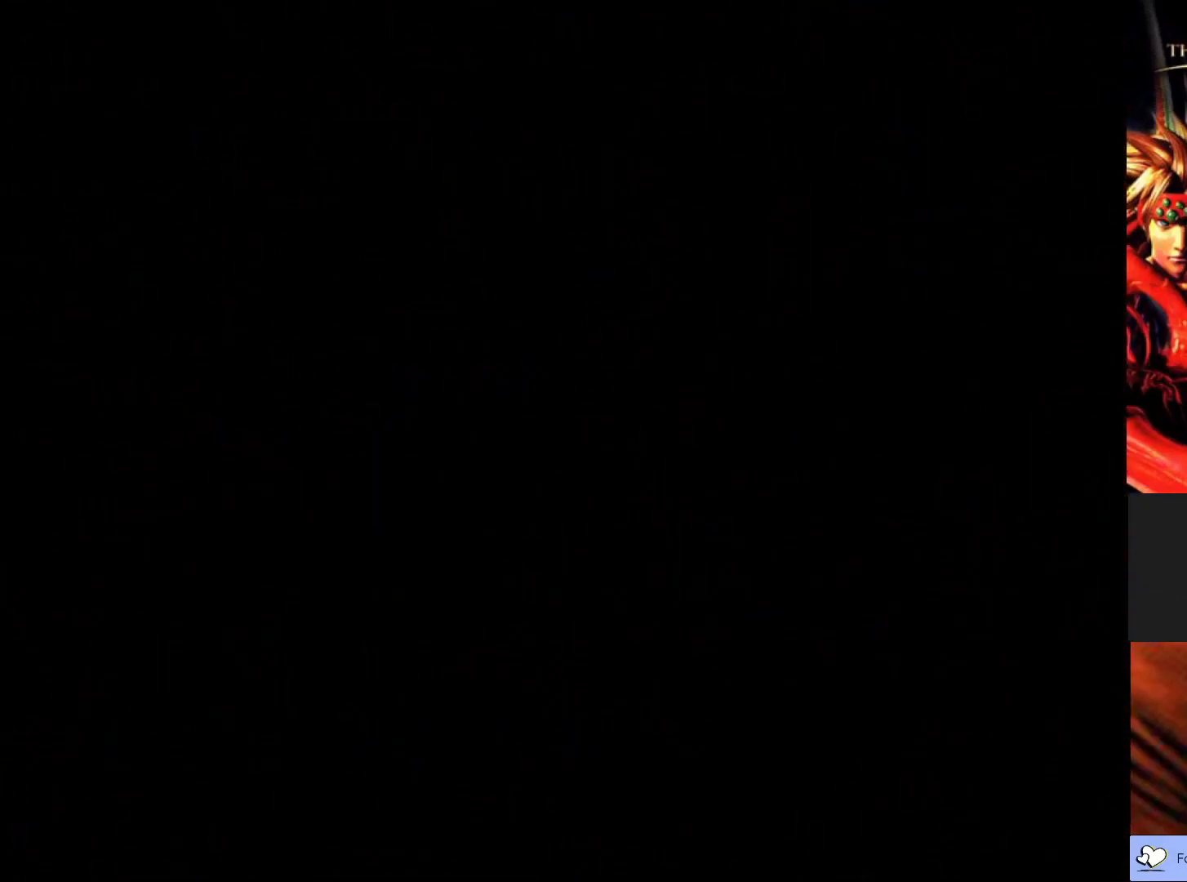
{"buttons": [], "left_stick": "center", "events": []}
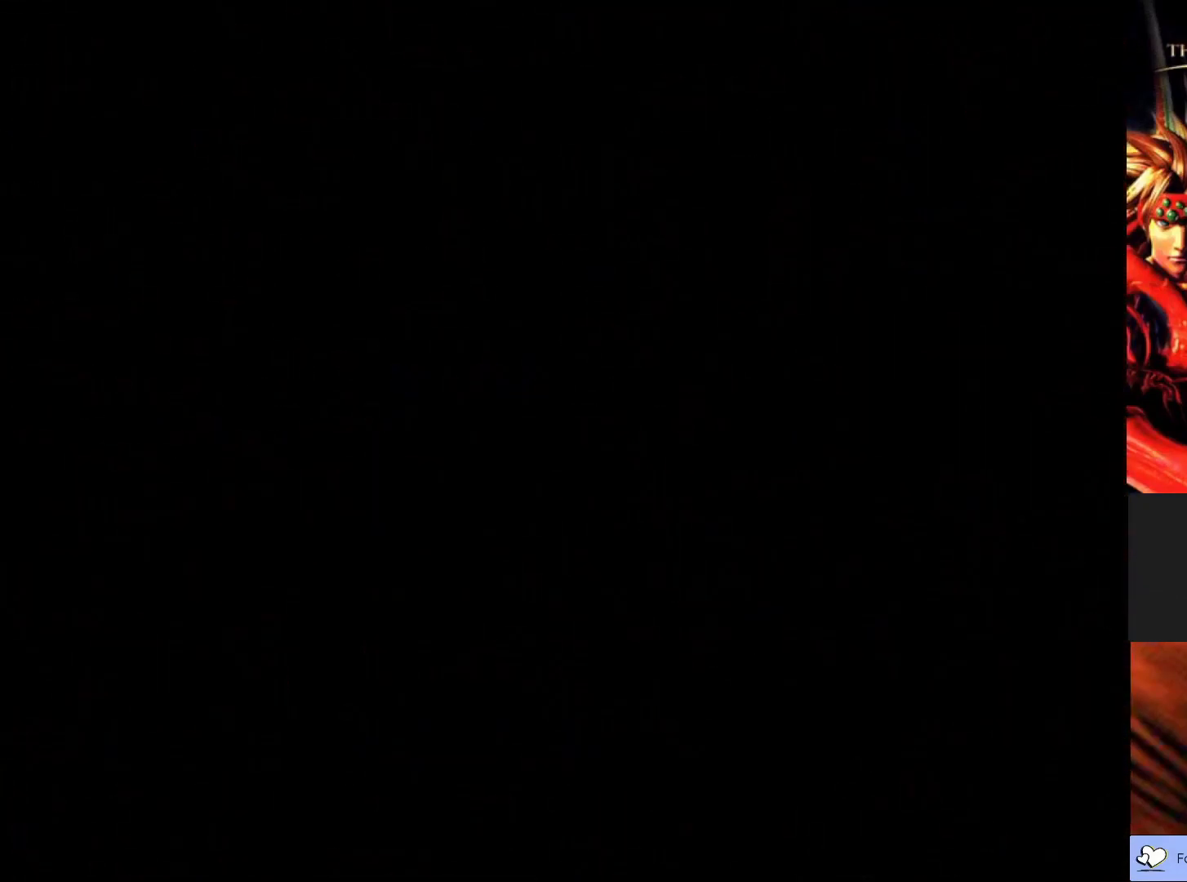
{"buttons": [], "left_stick": "center", "events": []}
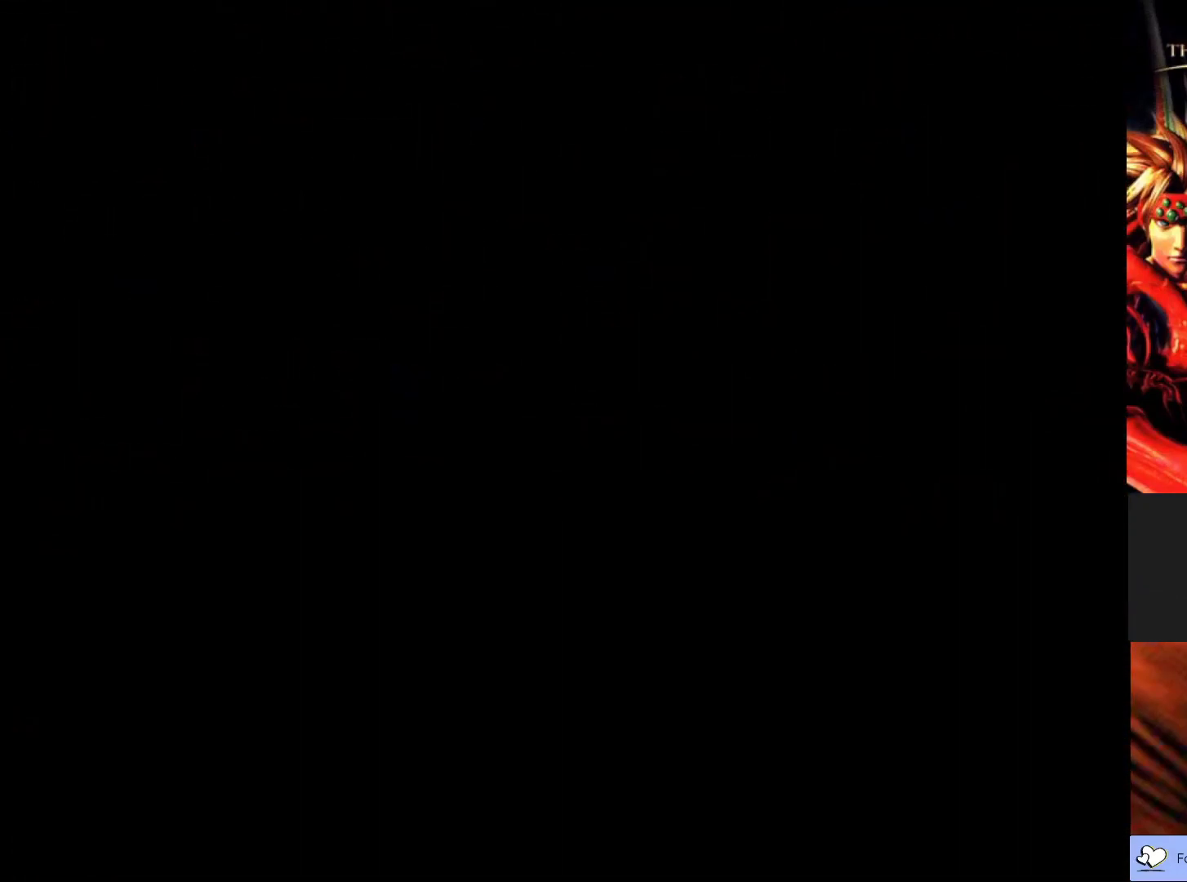
{"buttons": [], "left_stick": "center", "events": []}
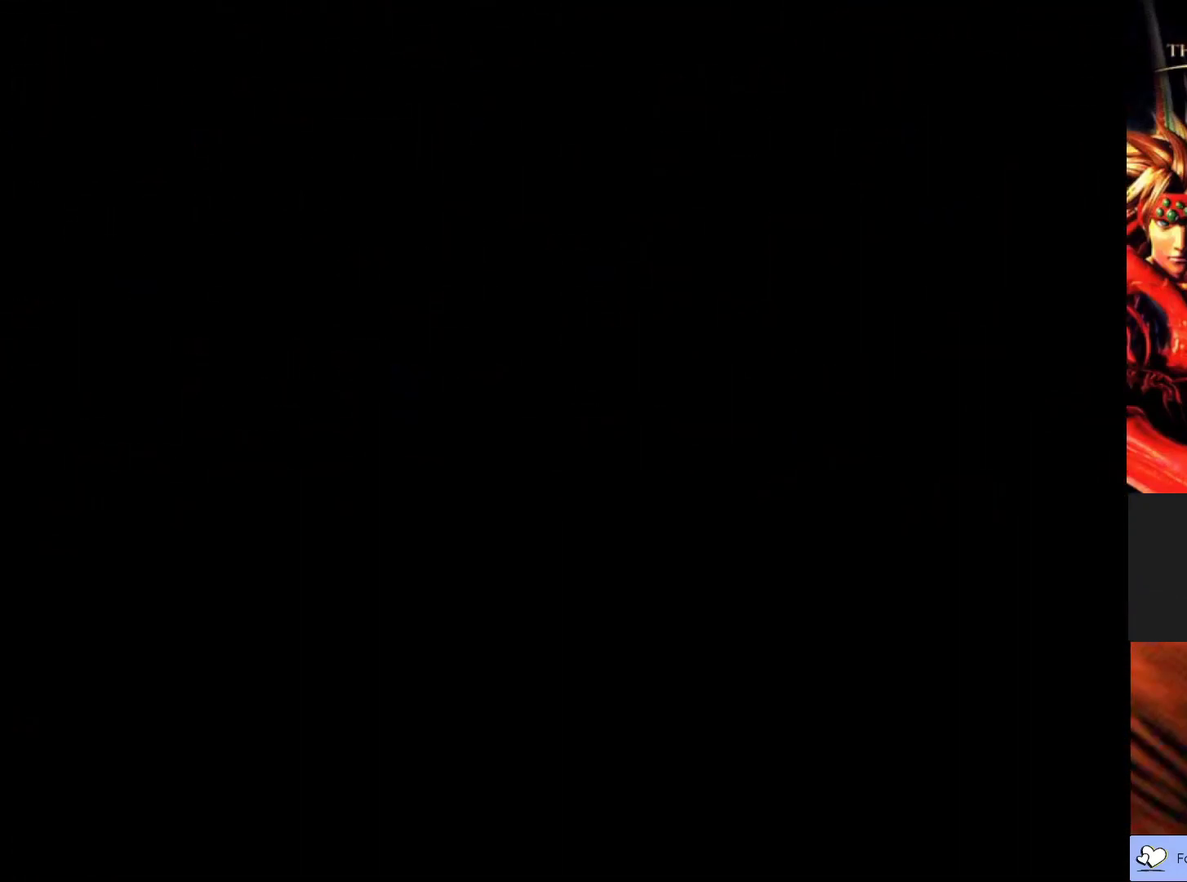
{"buttons": [], "left_stick": "center", "events": []}
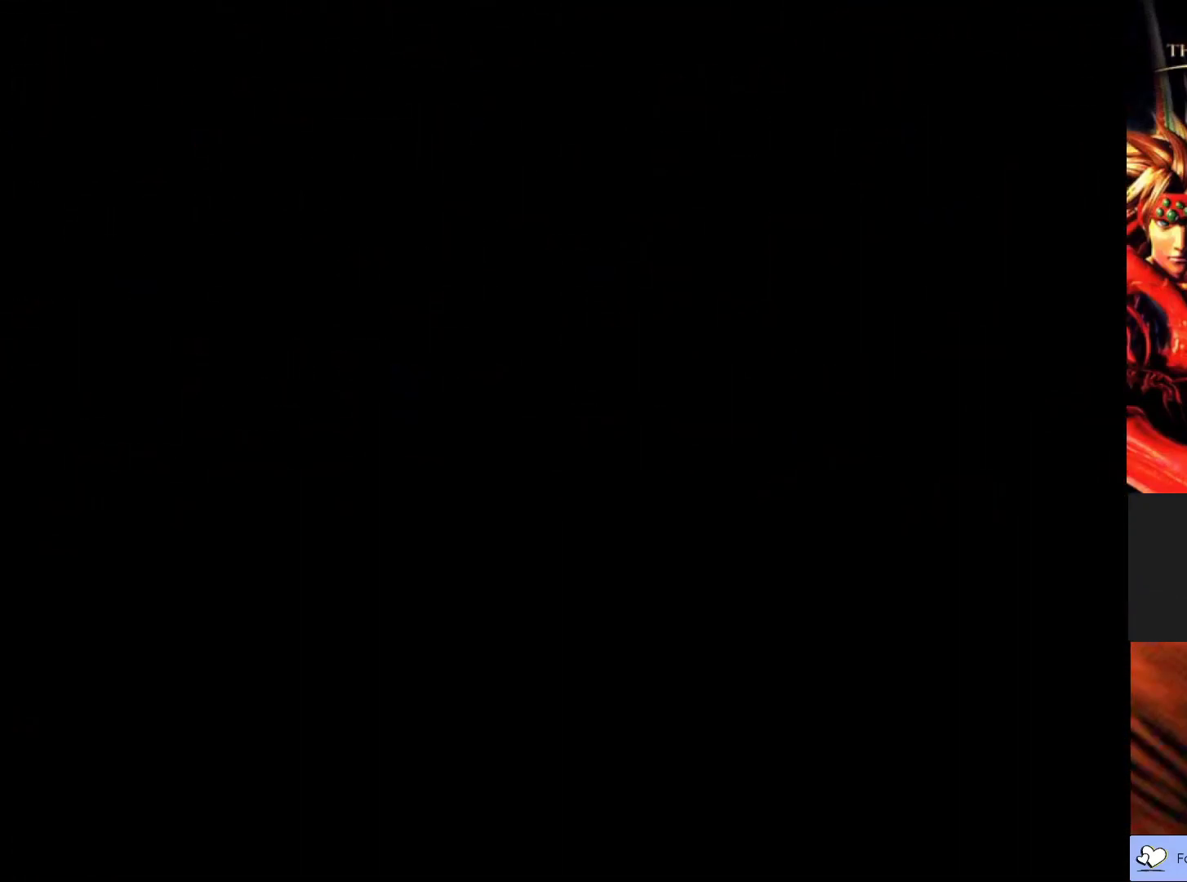
{"buttons": [], "left_stick": "center", "events": []}
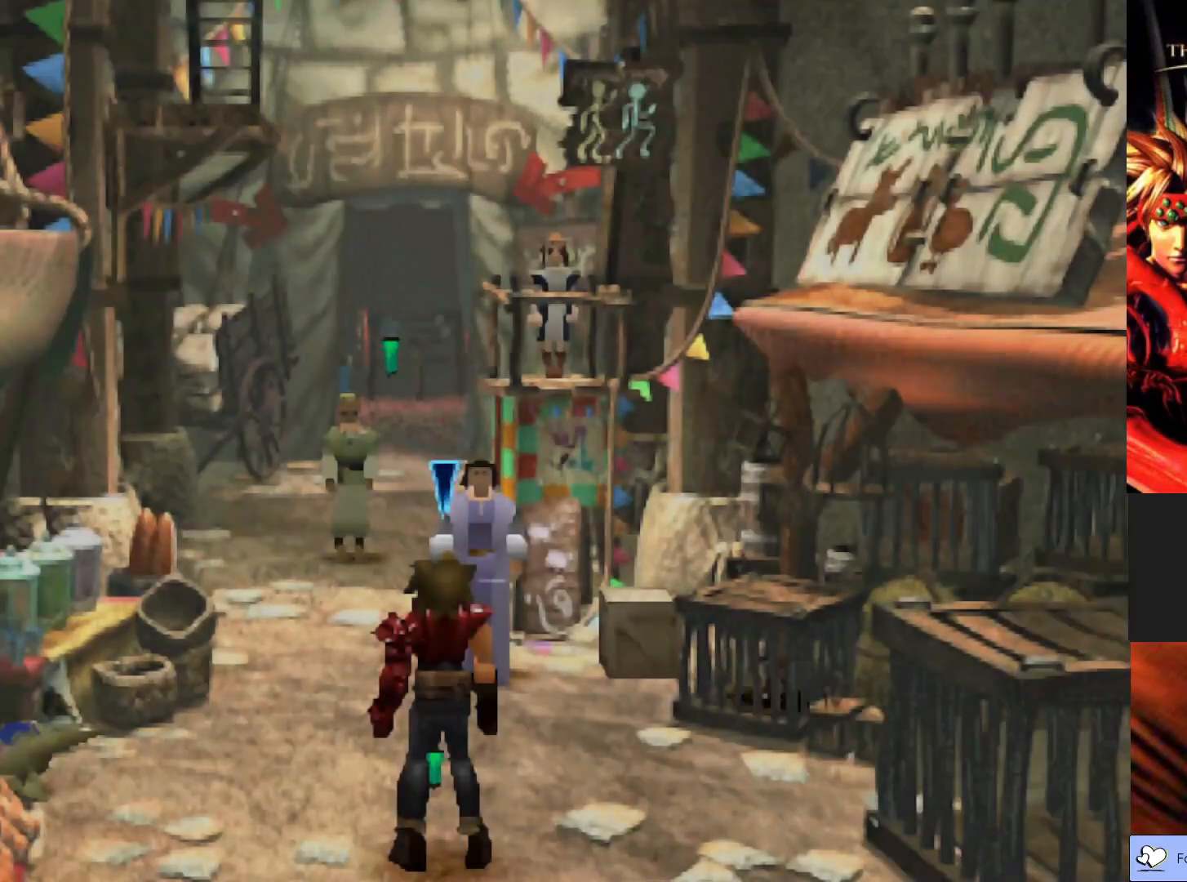
{"buttons": ["CIRCLE"], "left_stick": "up-left", "events": [[333, "CIRCLE", "down"], [333, "left_stick", "up-left"]]}
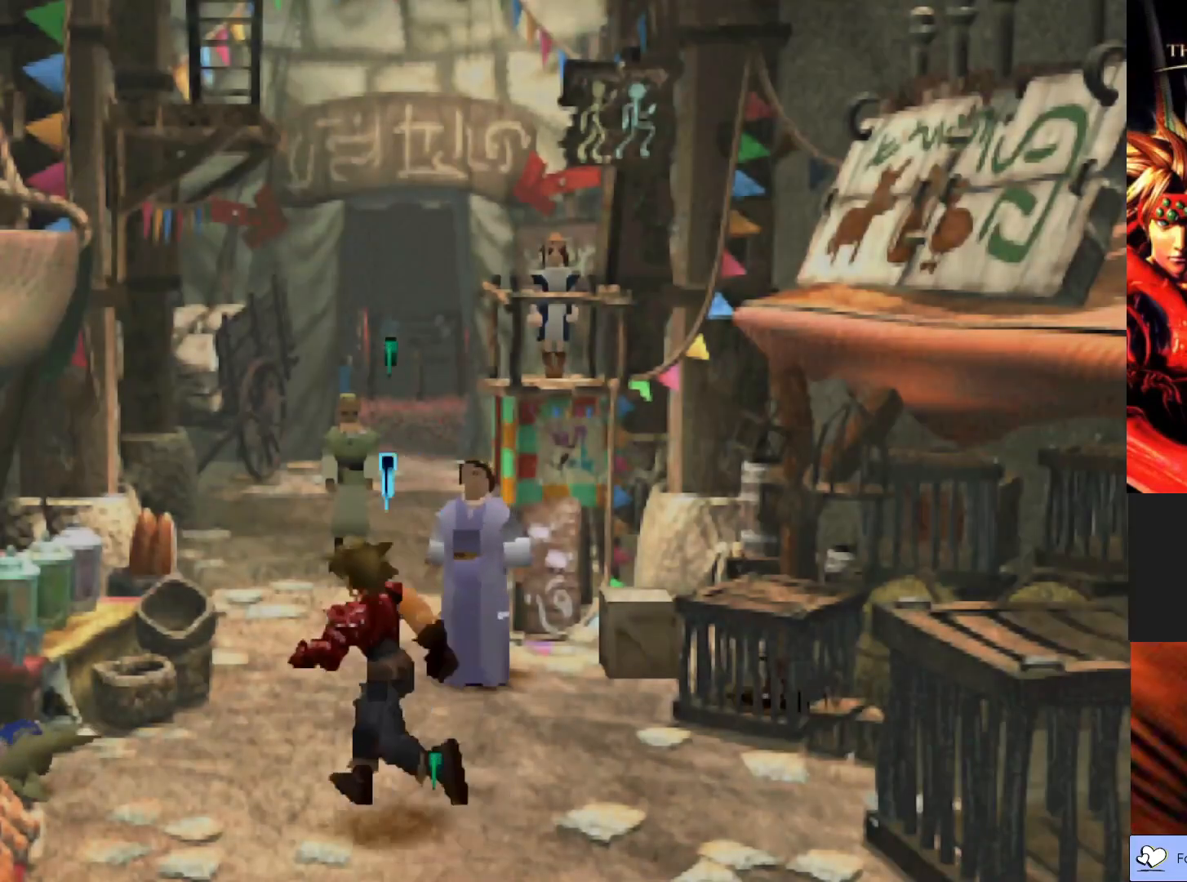
{"buttons": ["CROSS"], "left_stick": "up-left", "events": [[233, "CIRCLE", "up"], [367, "CROSS", "down"]]}
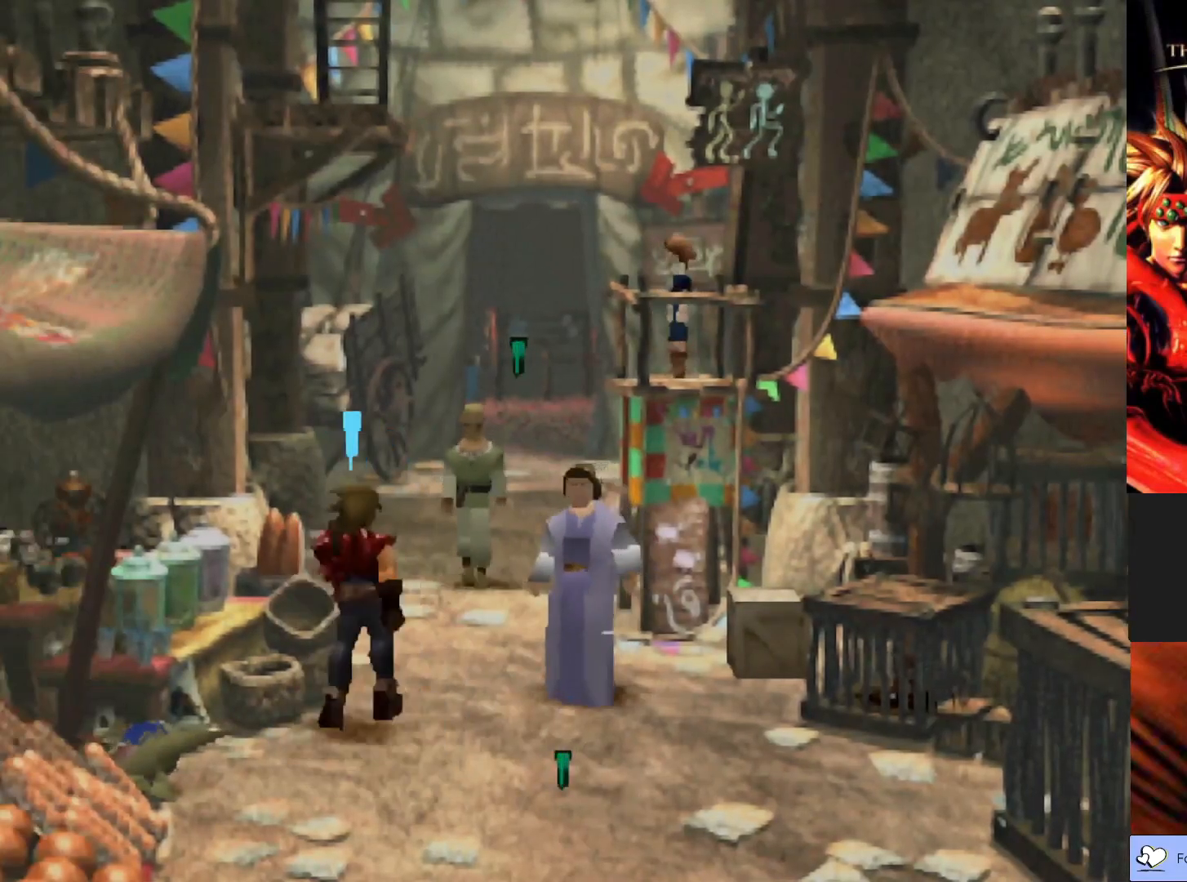
{"buttons": [], "left_stick": "left", "events": [[33, "CROSS", "up"], [100, "CROSS", "down"], [167, "left_stick", "left"], [233, "CROSS", "up"], [283, "CROSS", "down"], [450, "CROSS", "up"]]}